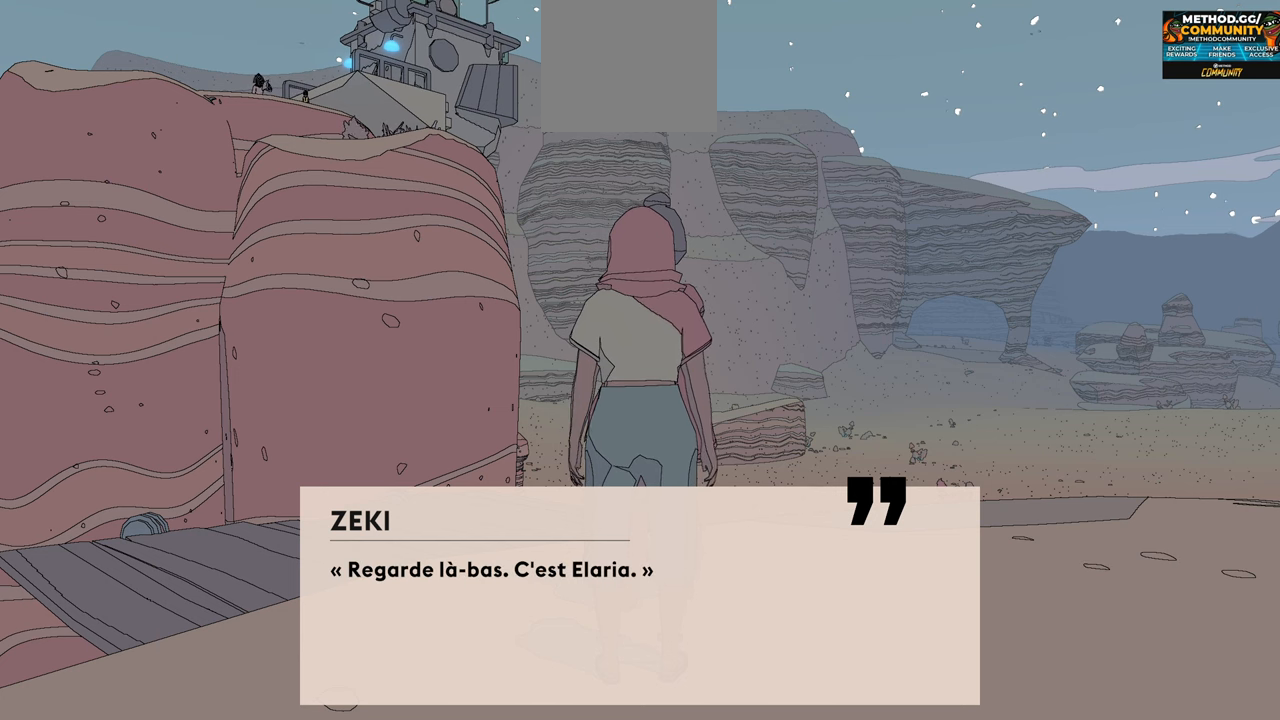
Gameplay with a controller (Xbox layout); each line is a JSON object with the inputs held at the frame after it. "events" lists button and stick changes between this image and that frame as [ms after this image, input, new state], when the widget could be followed in between.
{"buttons": [], "left_stick": "center", "right_stick": "center", "events": []}
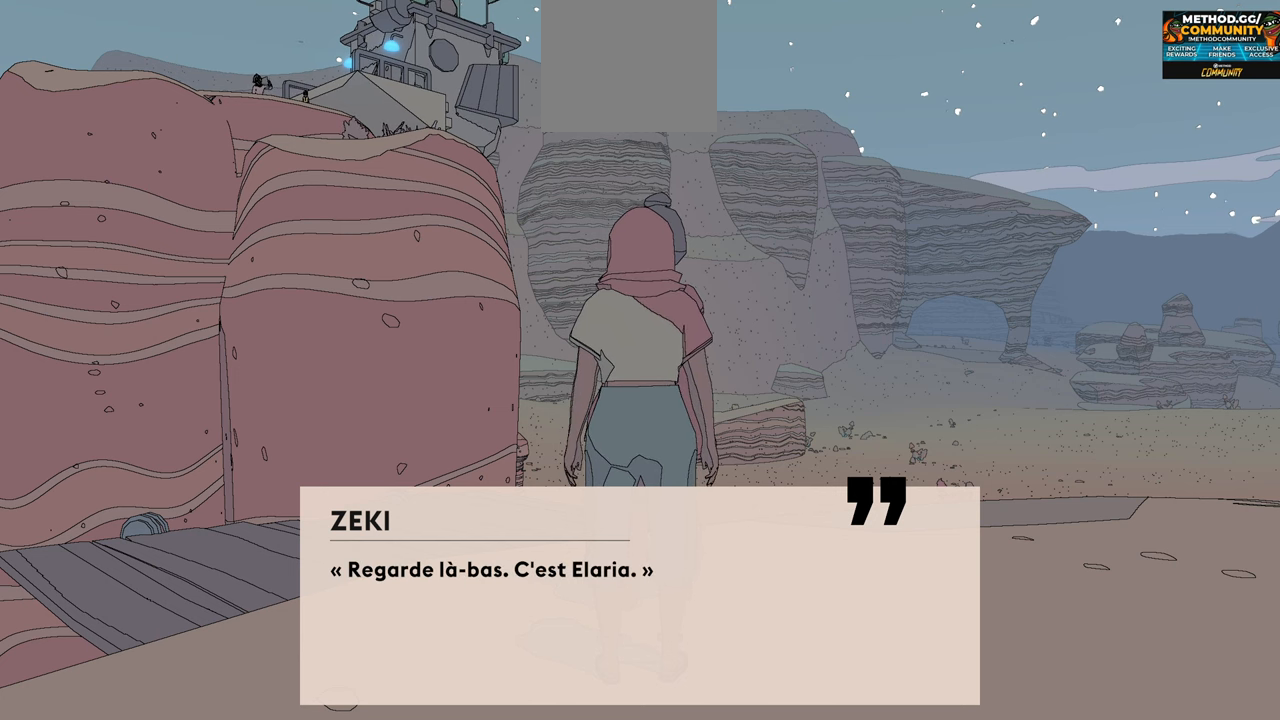
{"buttons": [], "left_stick": "center", "right_stick": "center", "events": [[284, "A", "down"], [384, "A", "up"]]}
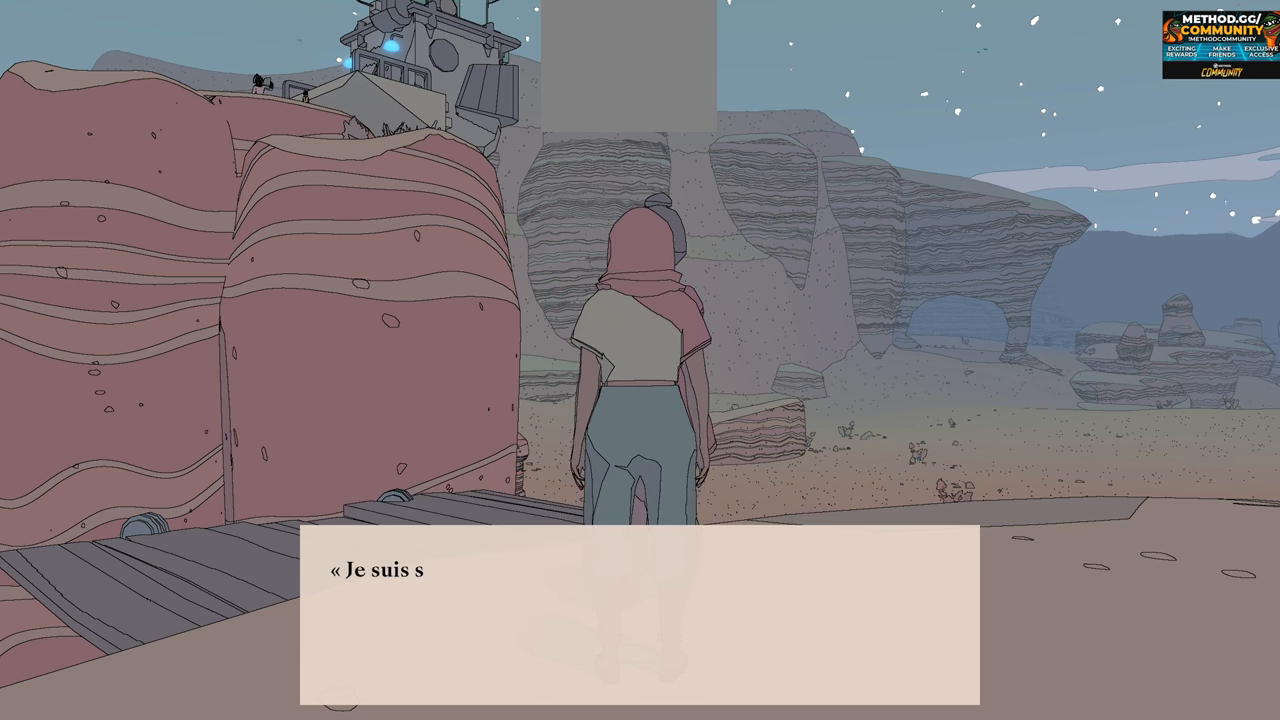
{"buttons": [], "left_stick": "center", "right_stick": "center", "events": []}
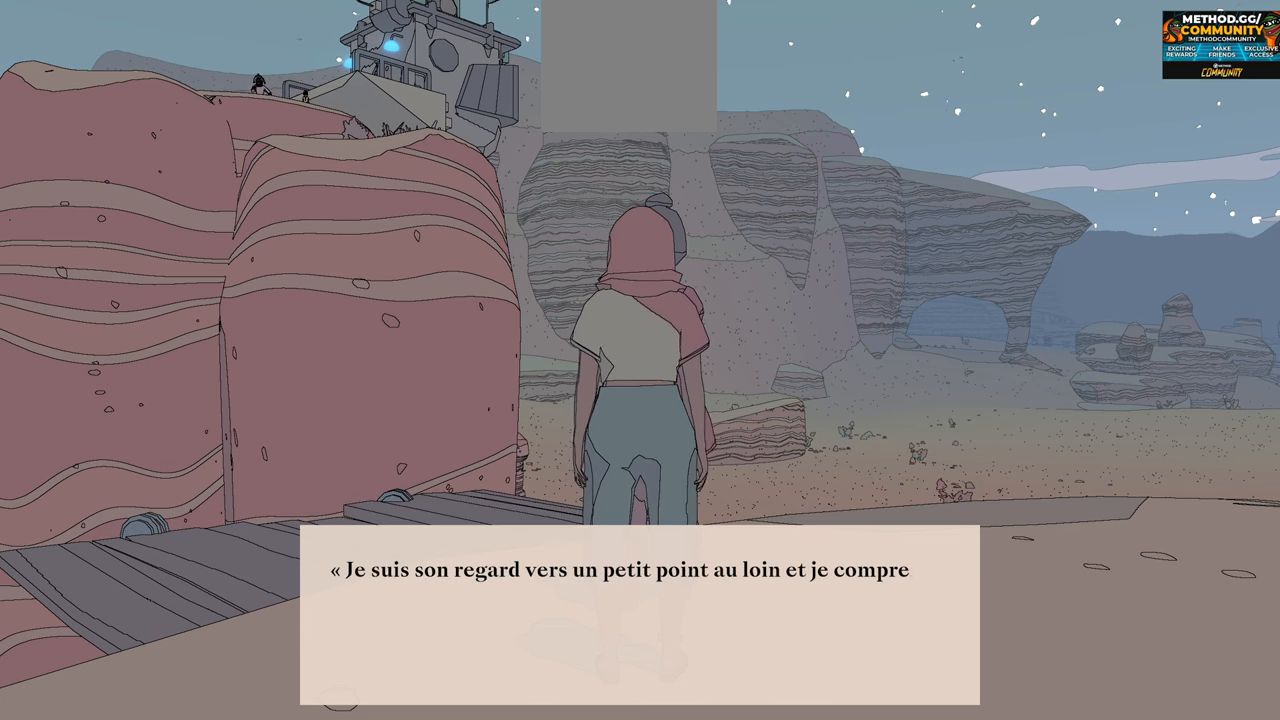
{"buttons": [], "left_stick": "center", "right_stick": "center", "events": []}
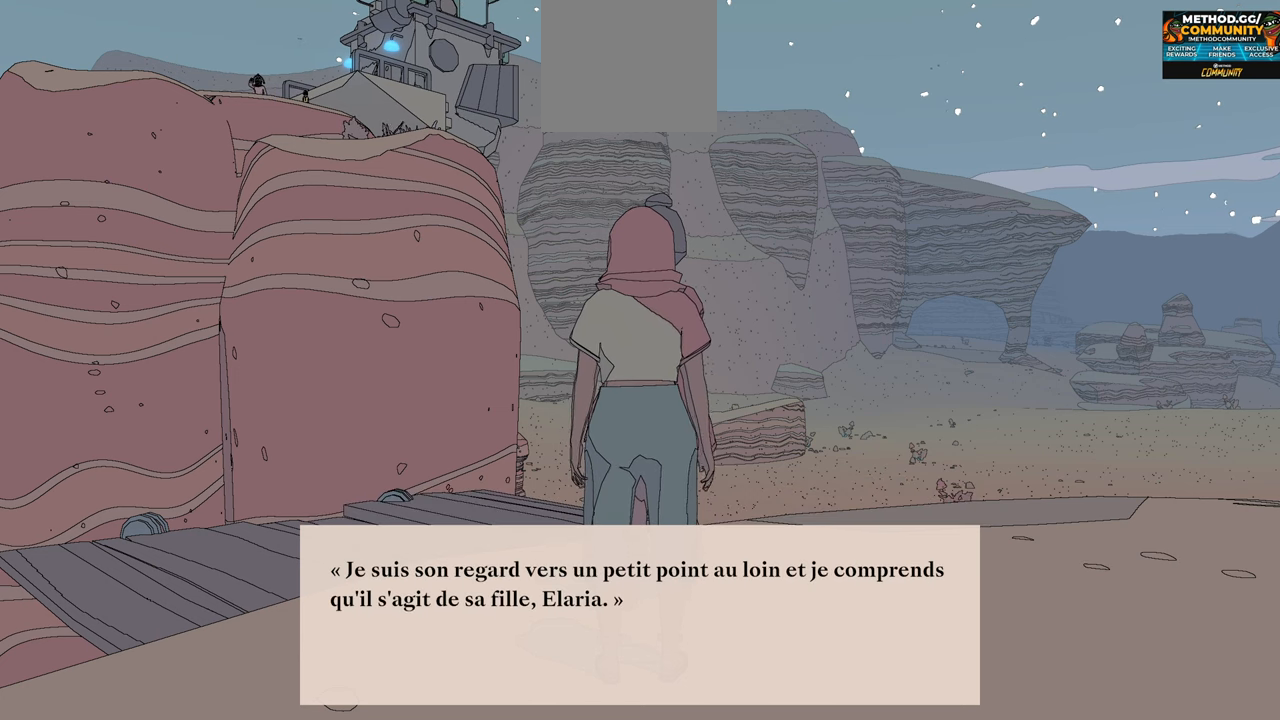
{"buttons": [], "left_stick": "center", "right_stick": "center", "events": []}
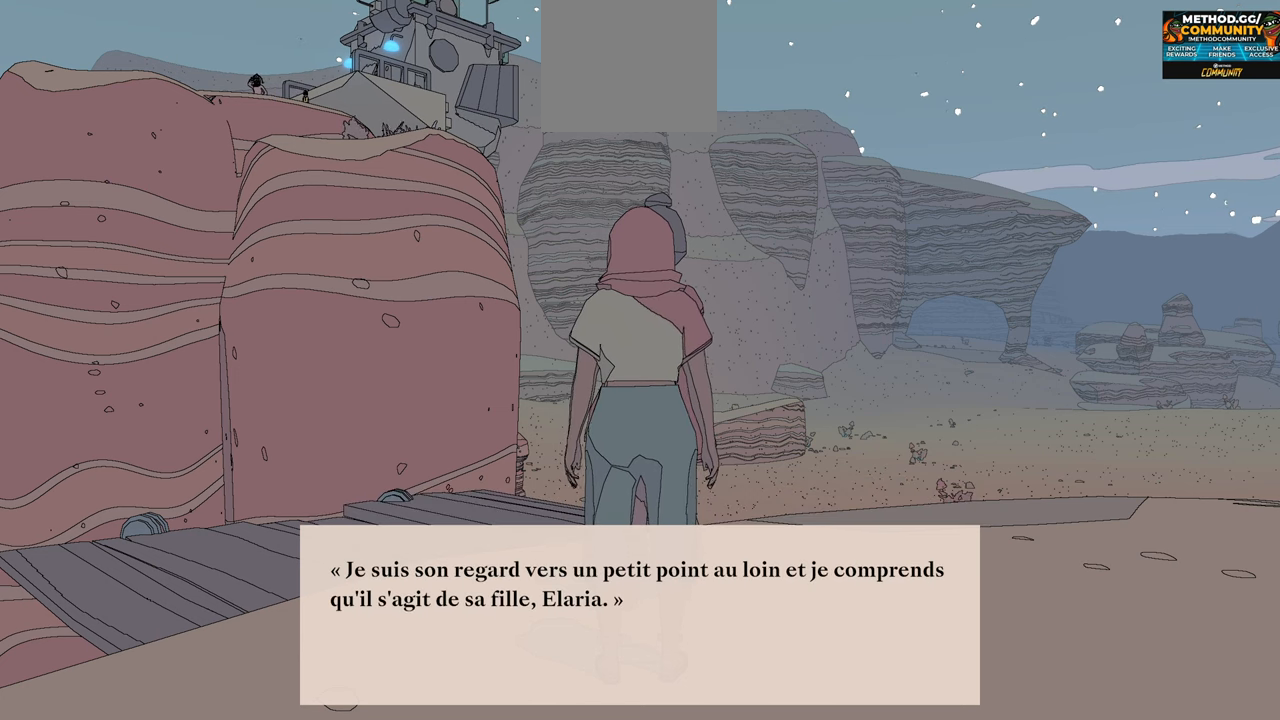
{"buttons": [], "left_stick": "center", "right_stick": "center", "events": [[100, "A", "down"], [217, "A", "up"]]}
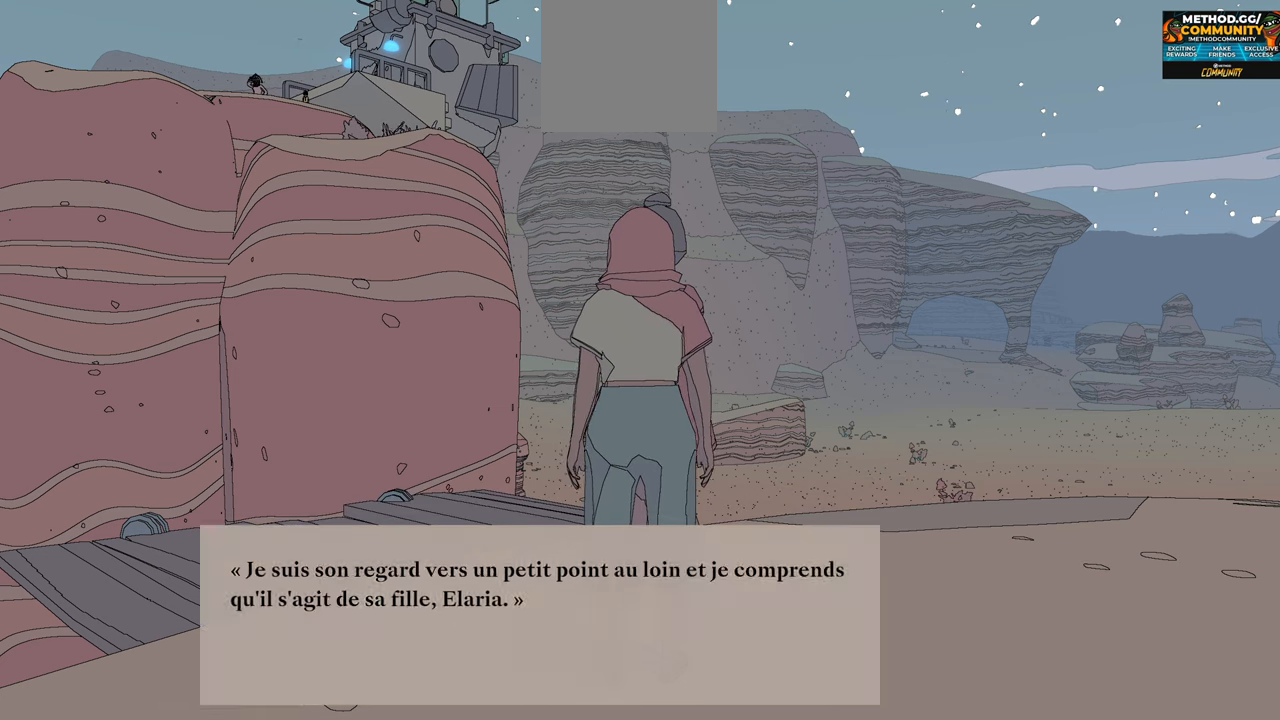
{"buttons": [], "left_stick": "center", "right_stick": "center", "events": []}
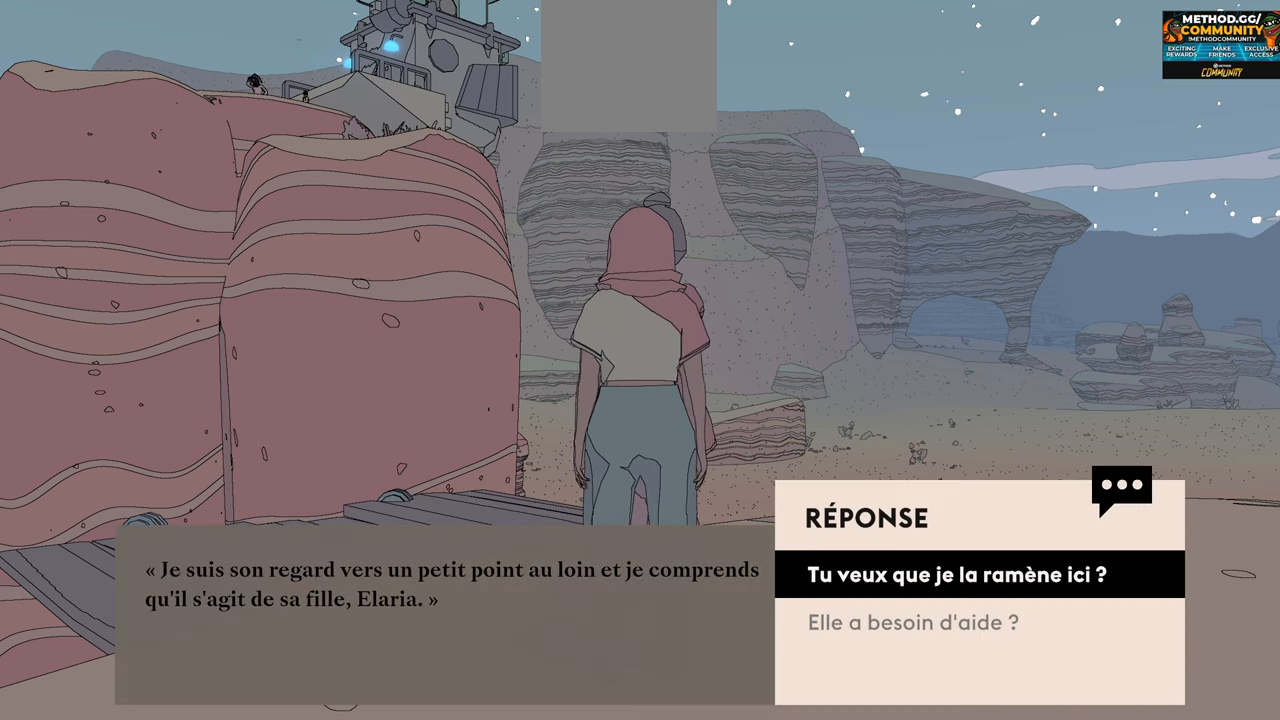
{"buttons": [], "left_stick": "center", "right_stick": "center", "events": []}
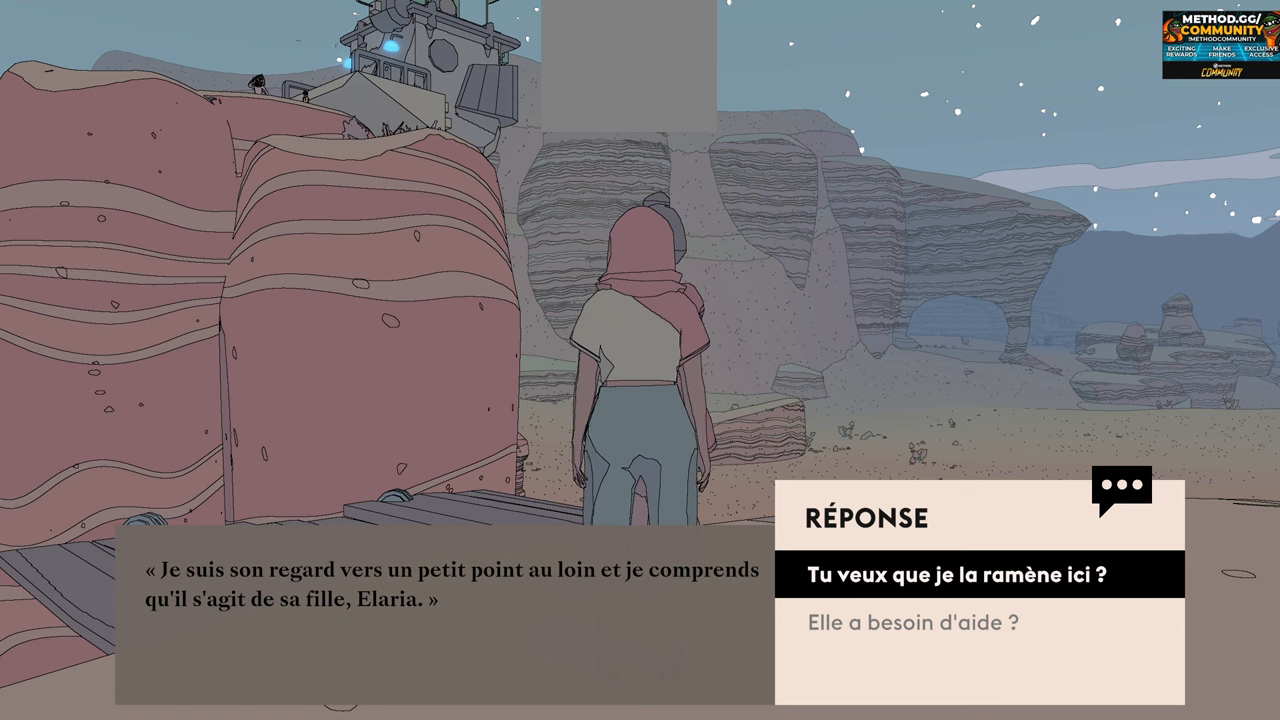
{"buttons": [], "left_stick": "center", "right_stick": "center", "events": [[300, "A", "down"], [433, "A", "up"]]}
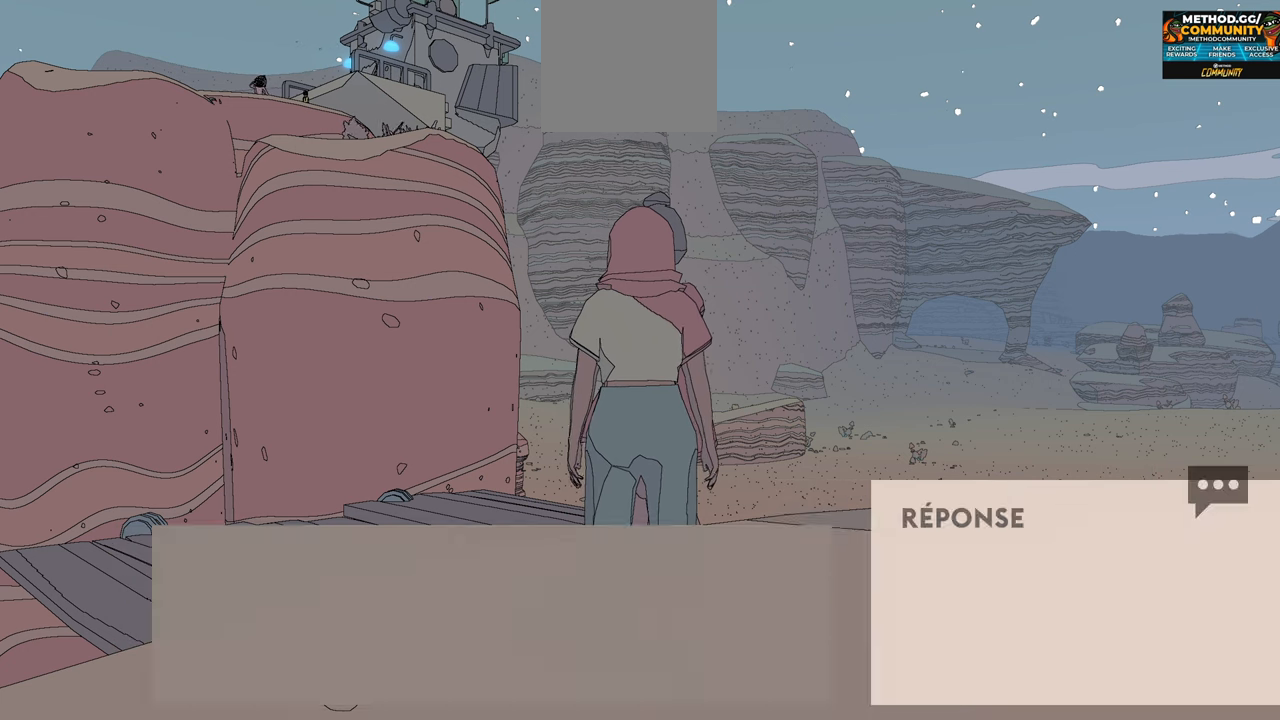
{"buttons": [], "left_stick": "center", "right_stick": "center", "events": []}
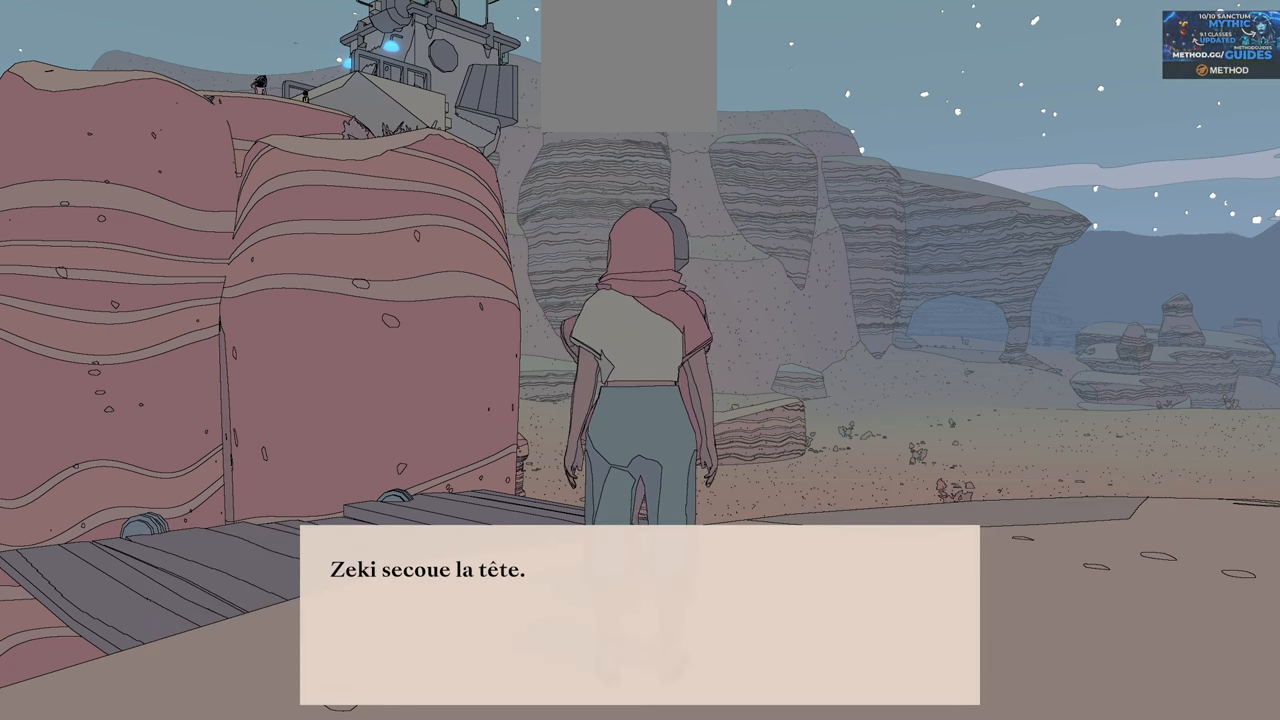
{"buttons": ["A"], "left_stick": "center", "right_stick": "center", "events": [[366, "A", "down"]]}
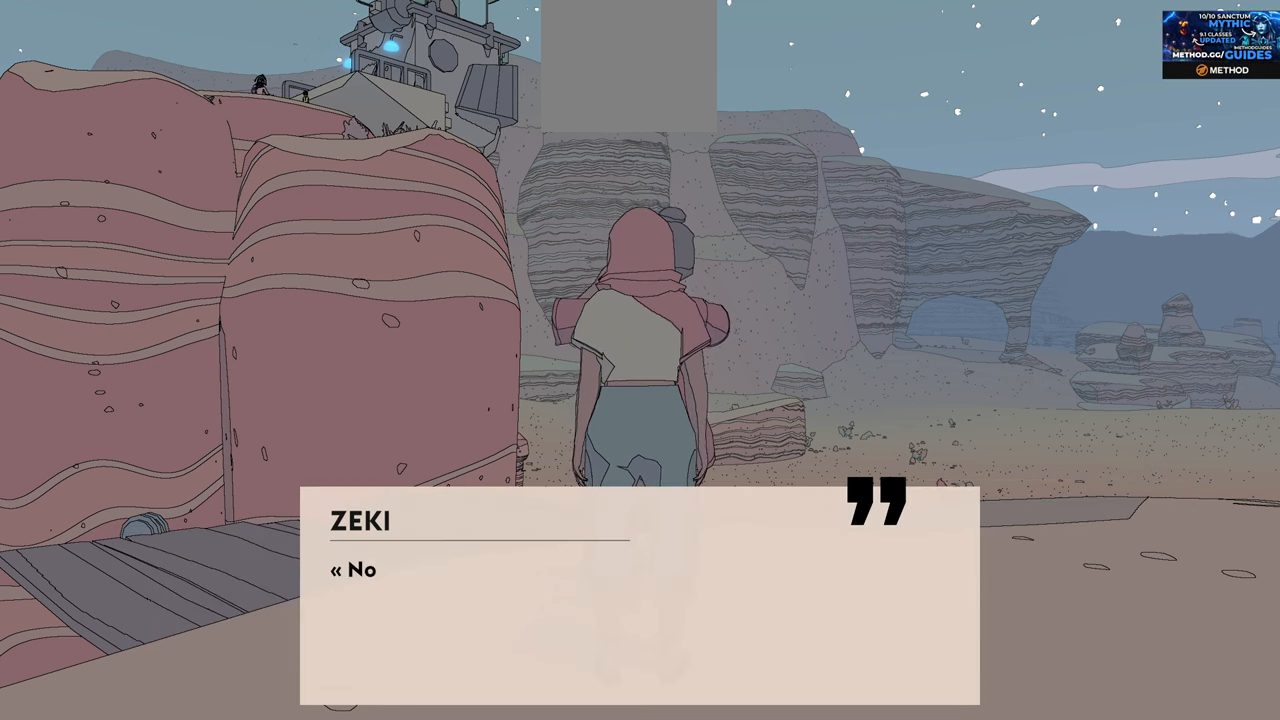
{"buttons": [], "left_stick": "center", "right_stick": "center", "events": [[16, "A", "up"]]}
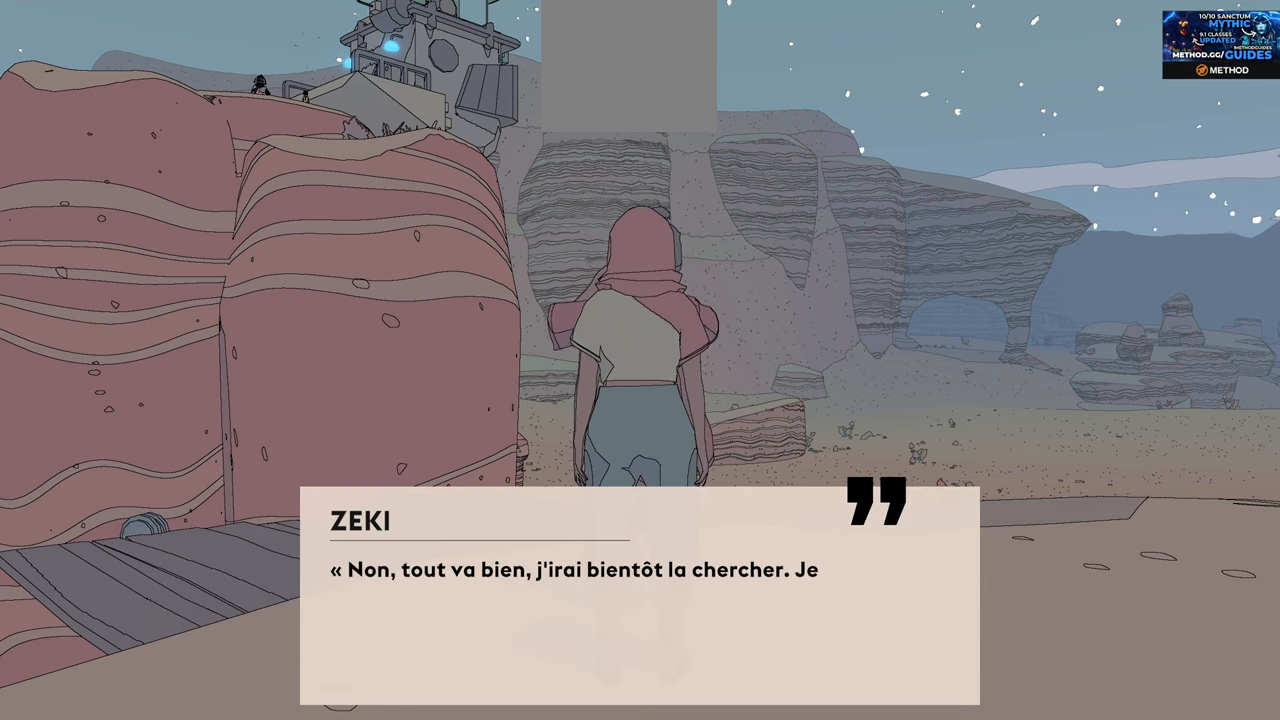
{"buttons": [], "left_stick": "center", "right_stick": "center", "events": []}
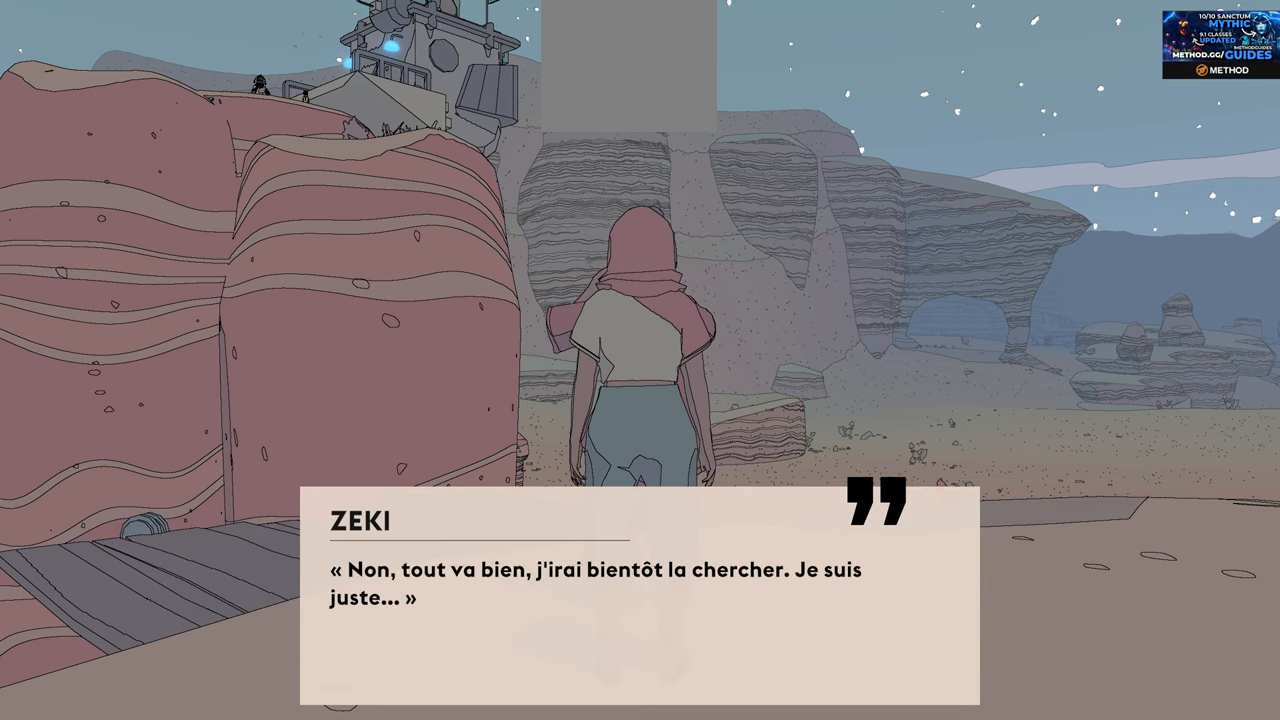
{"buttons": [], "left_stick": "center", "right_stick": "center", "events": []}
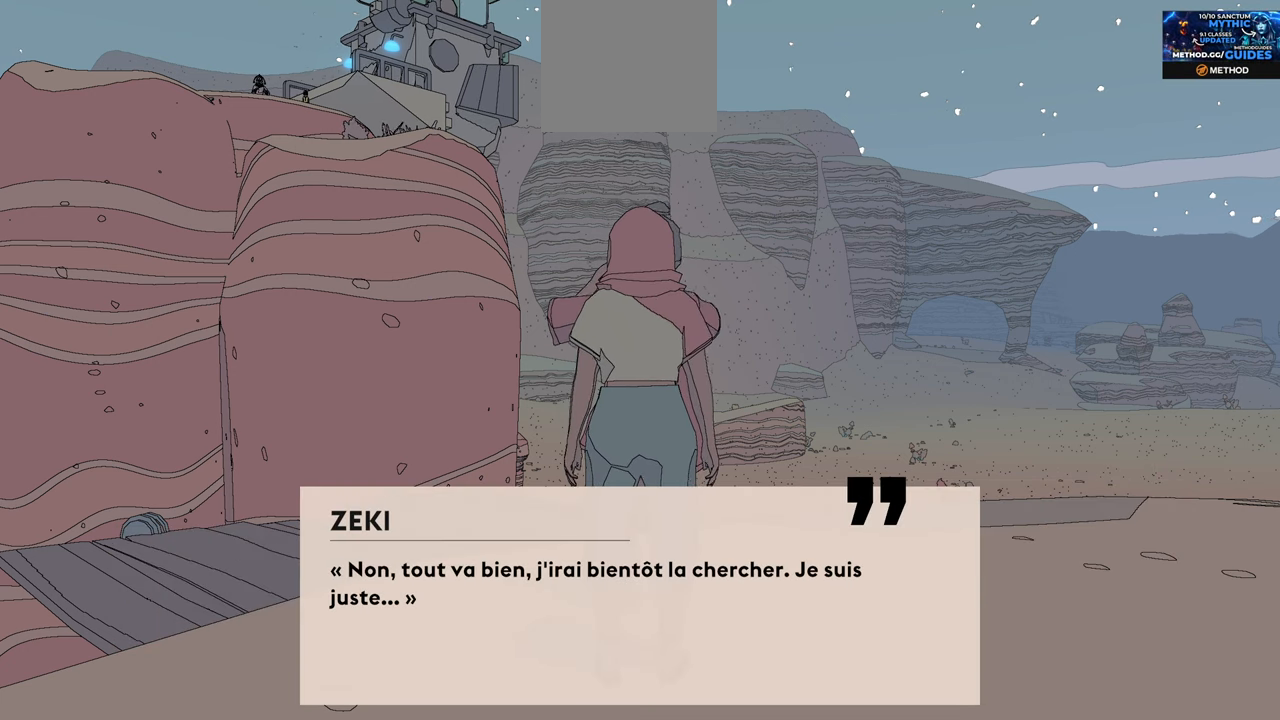
{"buttons": [], "left_stick": "center", "right_stick": "center", "events": [[150, "A", "down"], [266, "A", "up"]]}
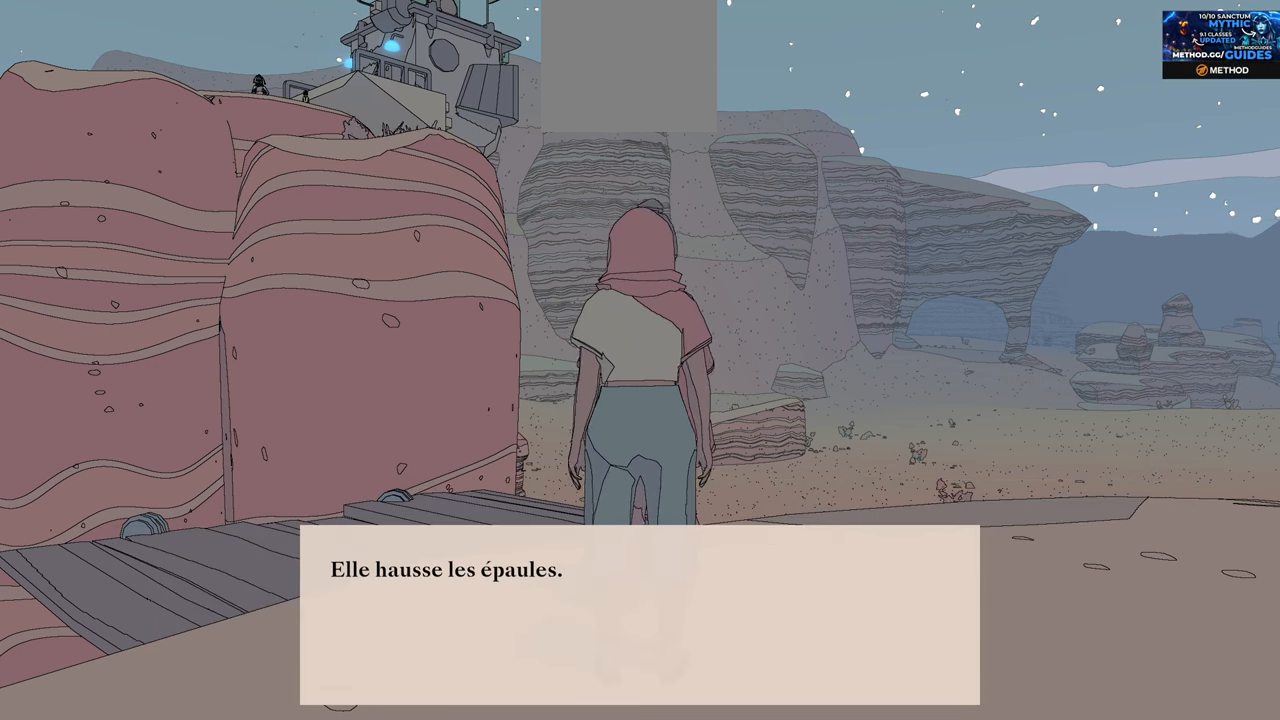
{"buttons": [], "left_stick": "center", "right_stick": "center", "events": []}
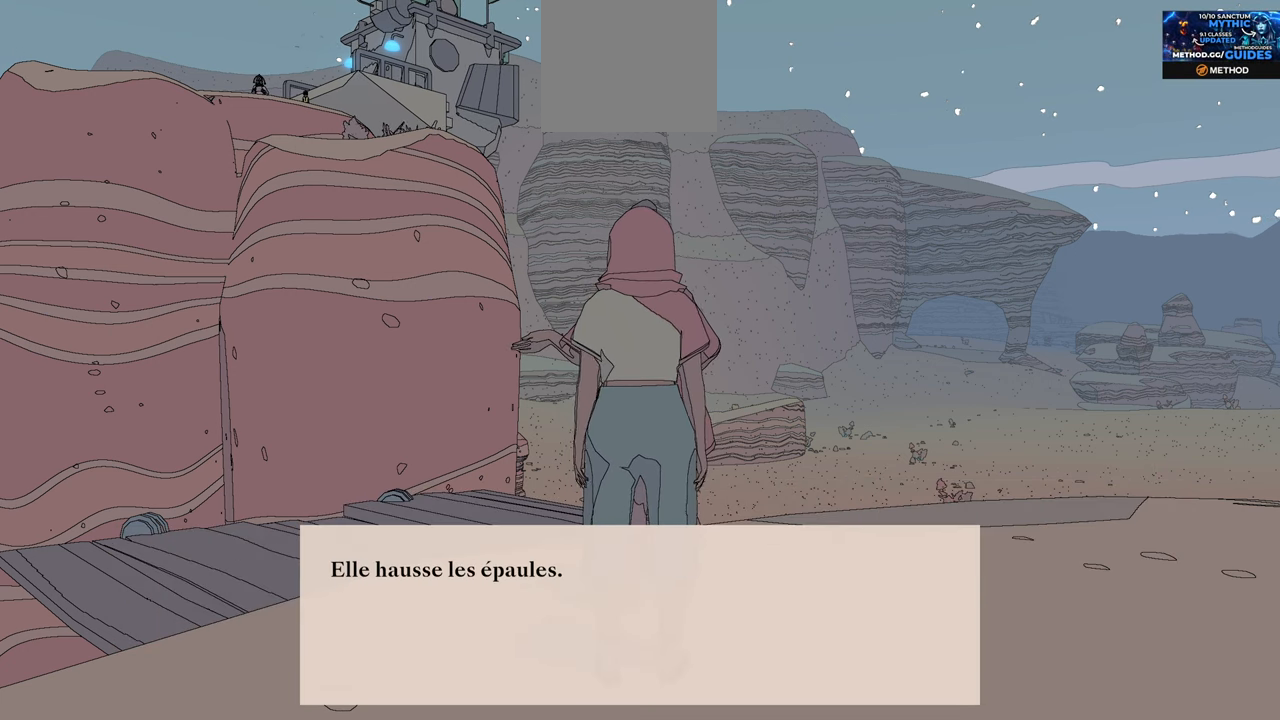
{"buttons": [], "left_stick": "center", "right_stick": "center", "events": [[16, "A", "down"], [133, "A", "up"]]}
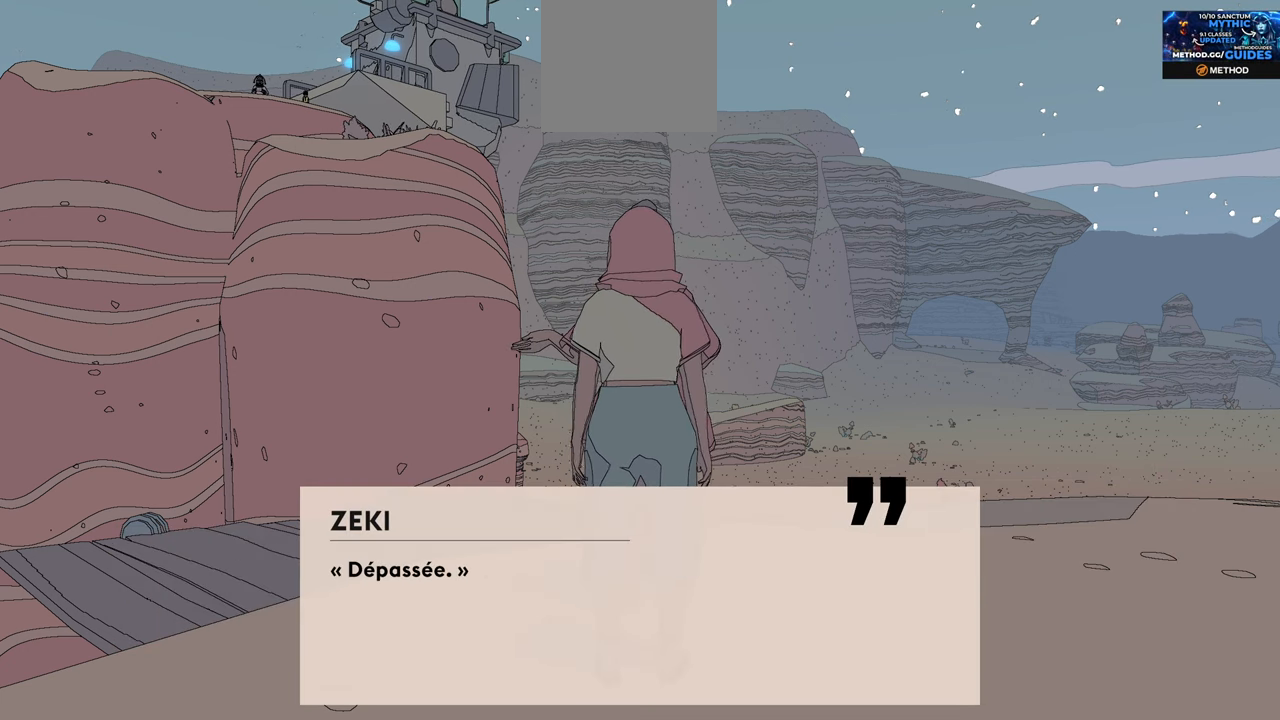
{"buttons": [], "left_stick": "center", "right_stick": "center", "events": [[216, "A", "down"], [350, "A", "up"]]}
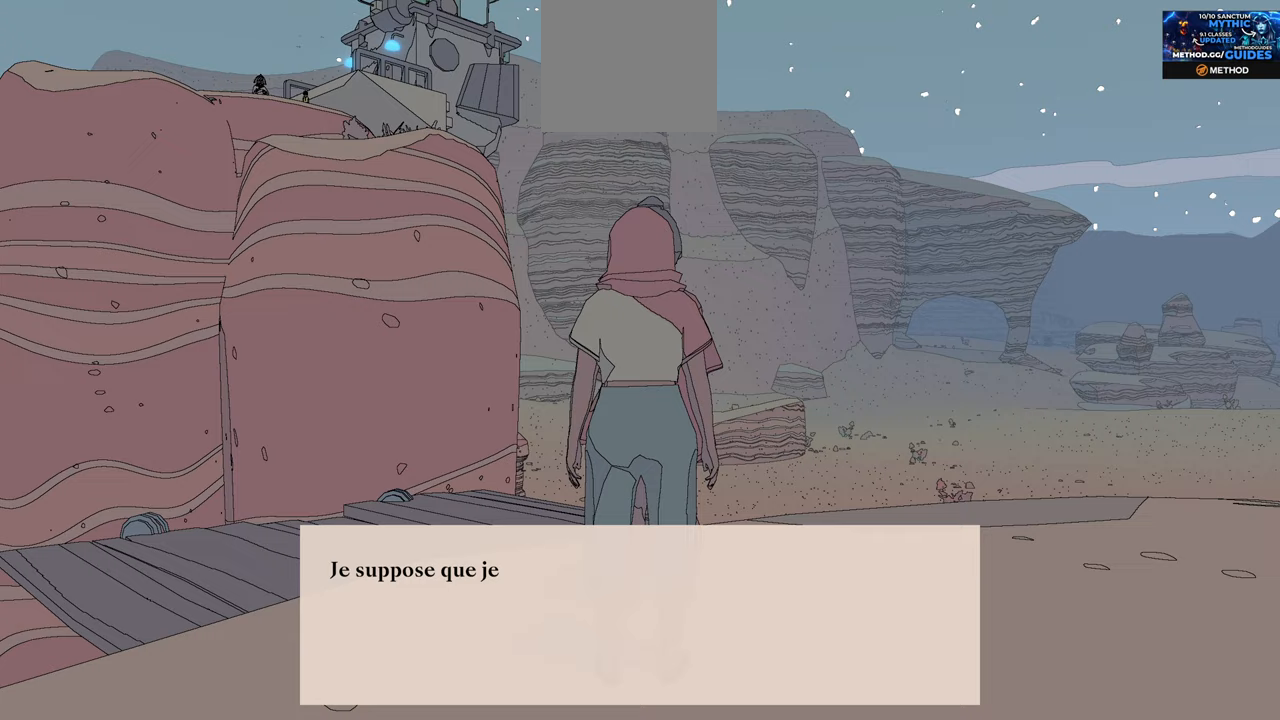
{"buttons": [], "left_stick": "center", "right_stick": "center", "events": []}
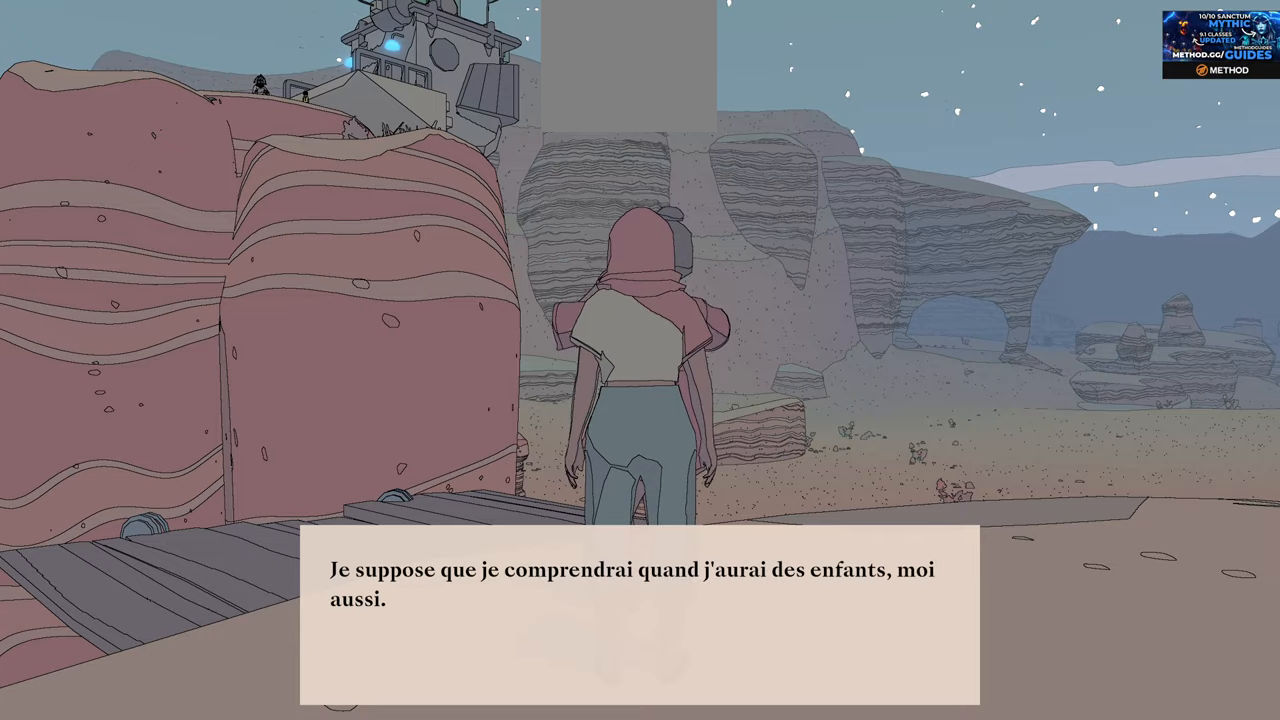
{"buttons": [], "left_stick": "center", "right_stick": "center", "events": []}
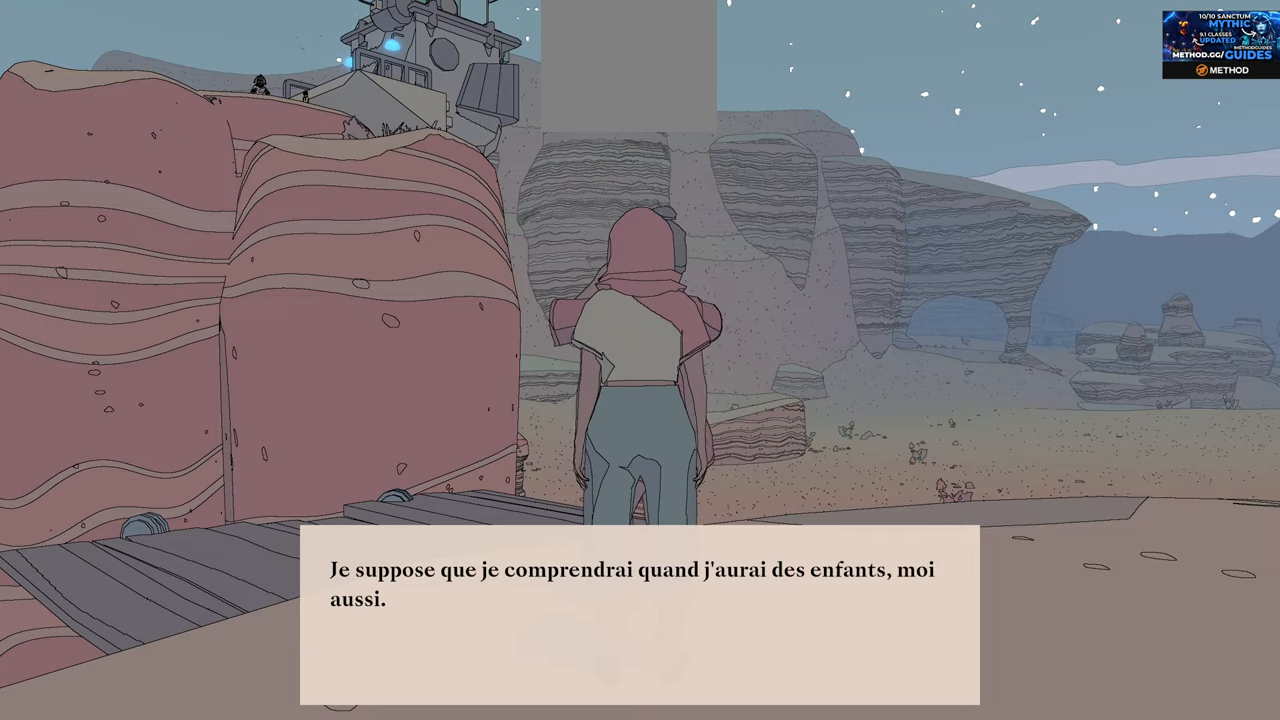
{"buttons": [], "left_stick": "center", "right_stick": "center", "events": []}
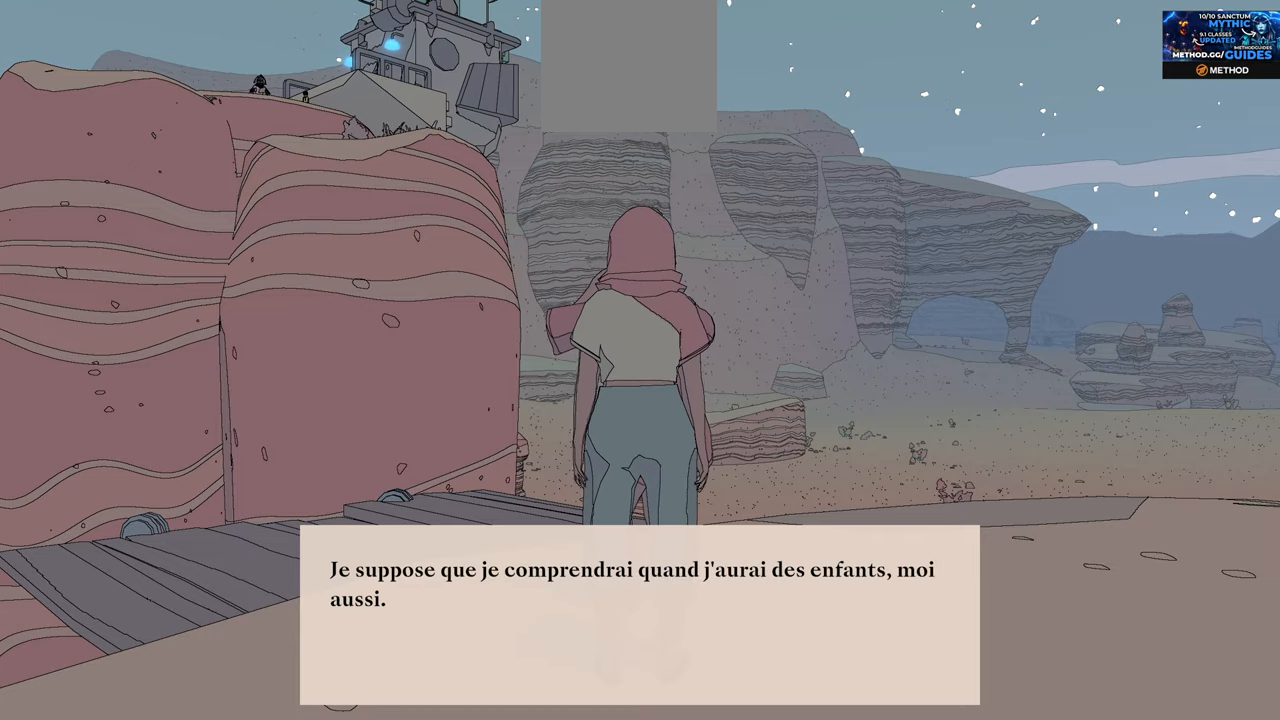
{"buttons": ["A"], "left_stick": "center", "right_stick": "center", "events": [[433, "A", "down"]]}
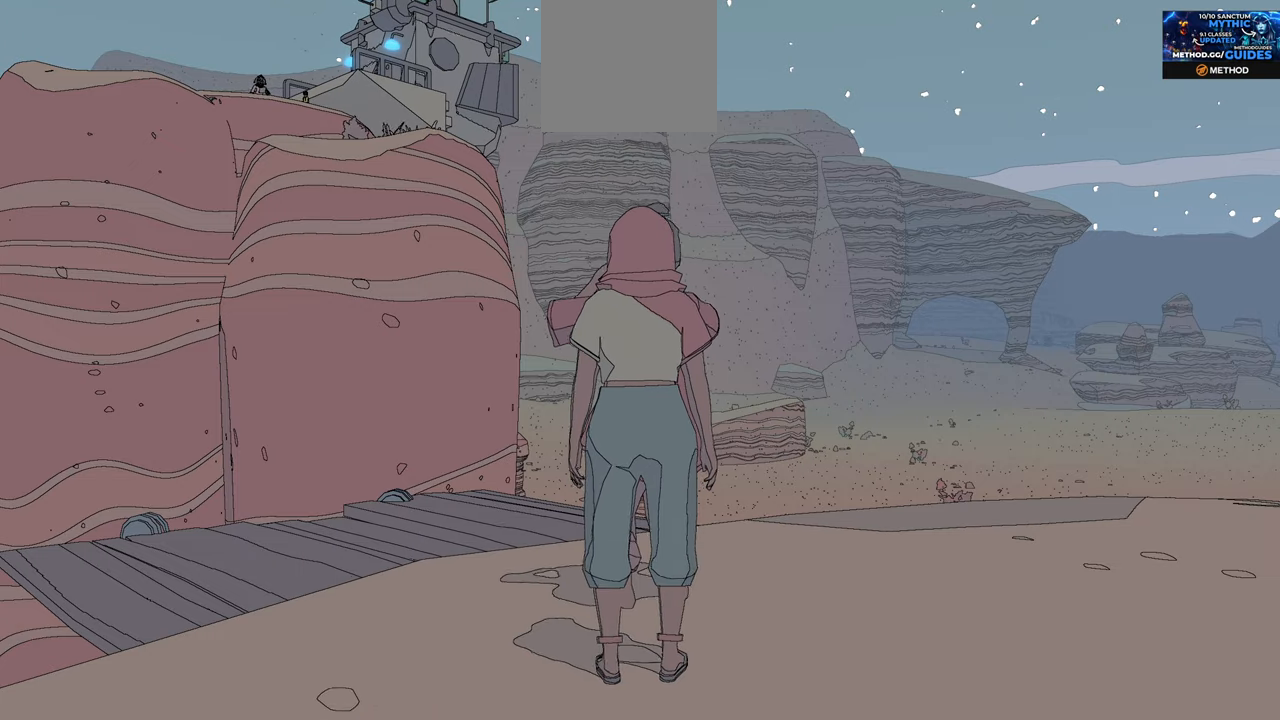
{"buttons": [], "left_stick": "left", "right_stick": "left", "events": [[100, "A", "up"], [333, "left_stick", "left"], [483, "right_stick", "left"]]}
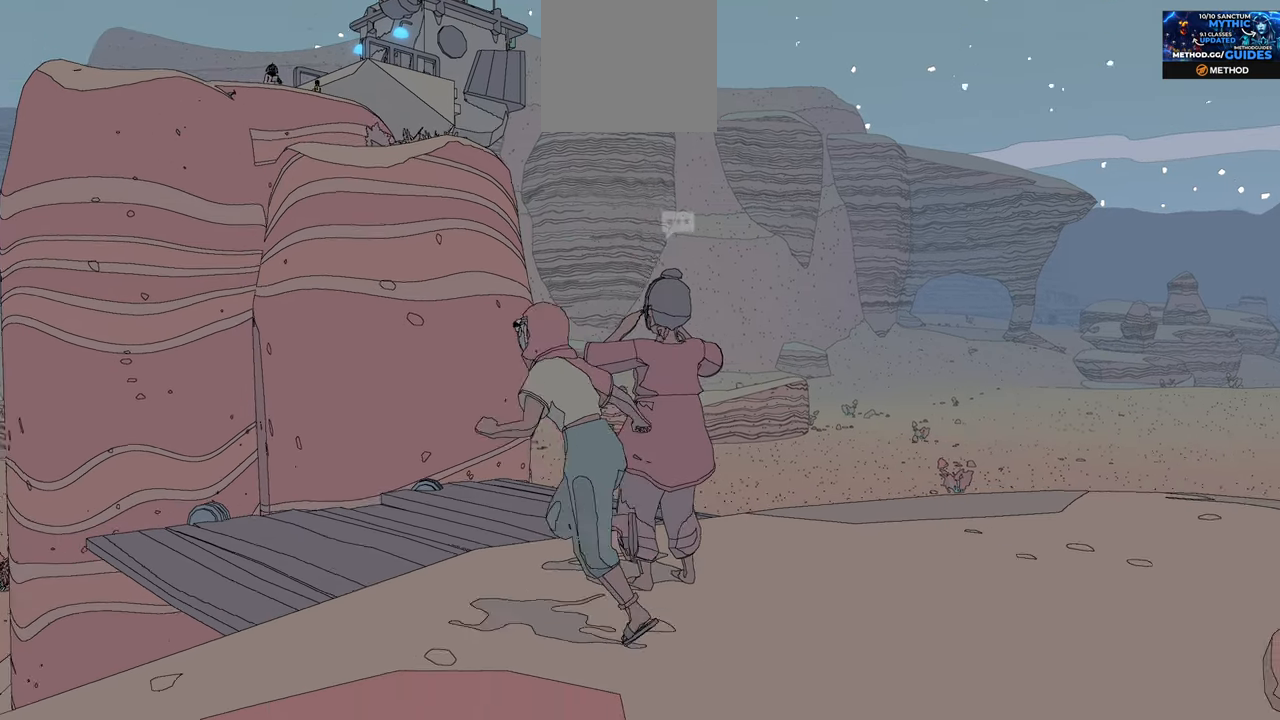
{"buttons": ["R2"], "left_stick": "up", "right_stick": "center", "events": [[33, "R2", "down"], [67, "left_stick", "up-left"], [233, "left_stick", "up"], [317, "right_stick", "center"]]}
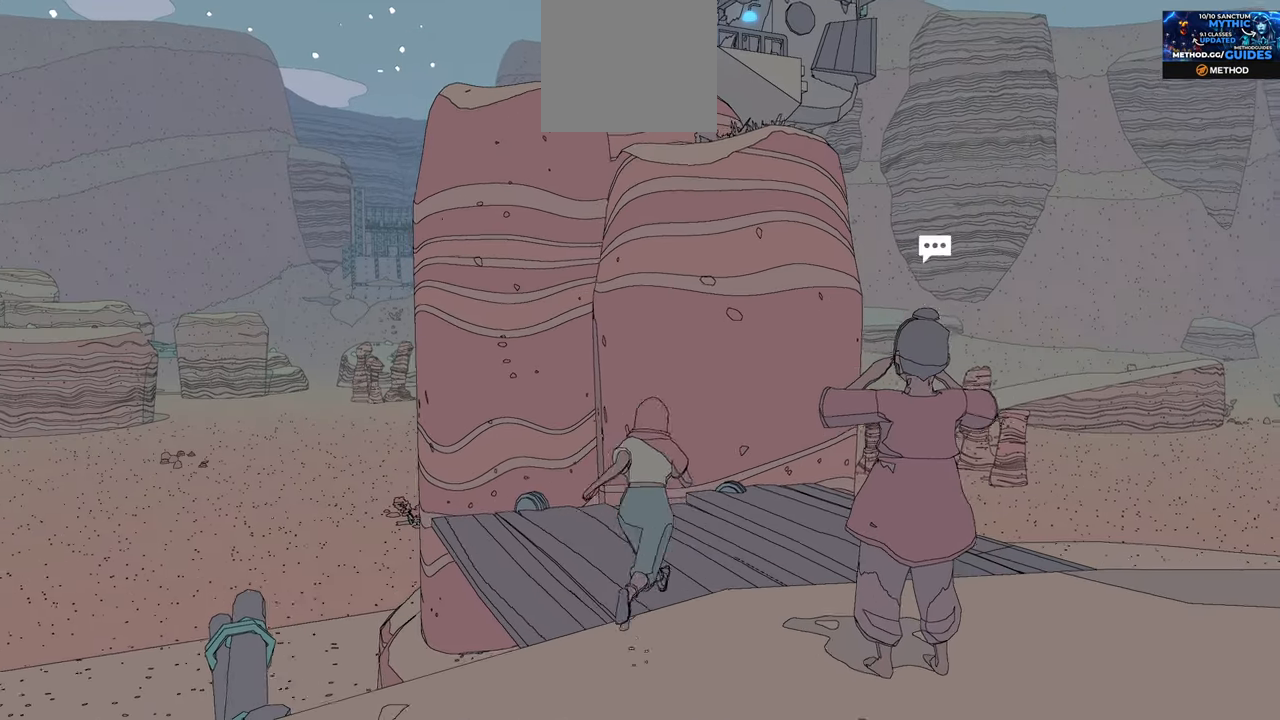
{"buttons": ["R2"], "left_stick": "up", "right_stick": "center", "events": []}
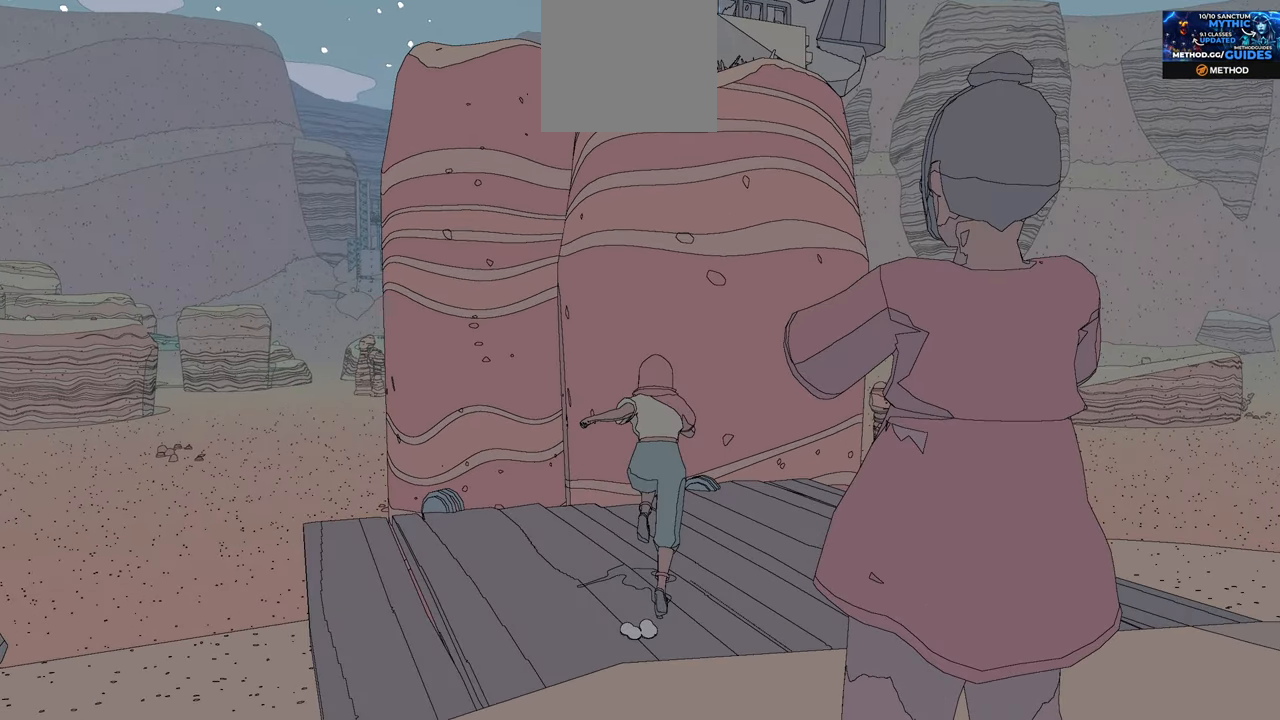
{"buttons": ["R2"], "left_stick": "up", "right_stick": "center", "events": []}
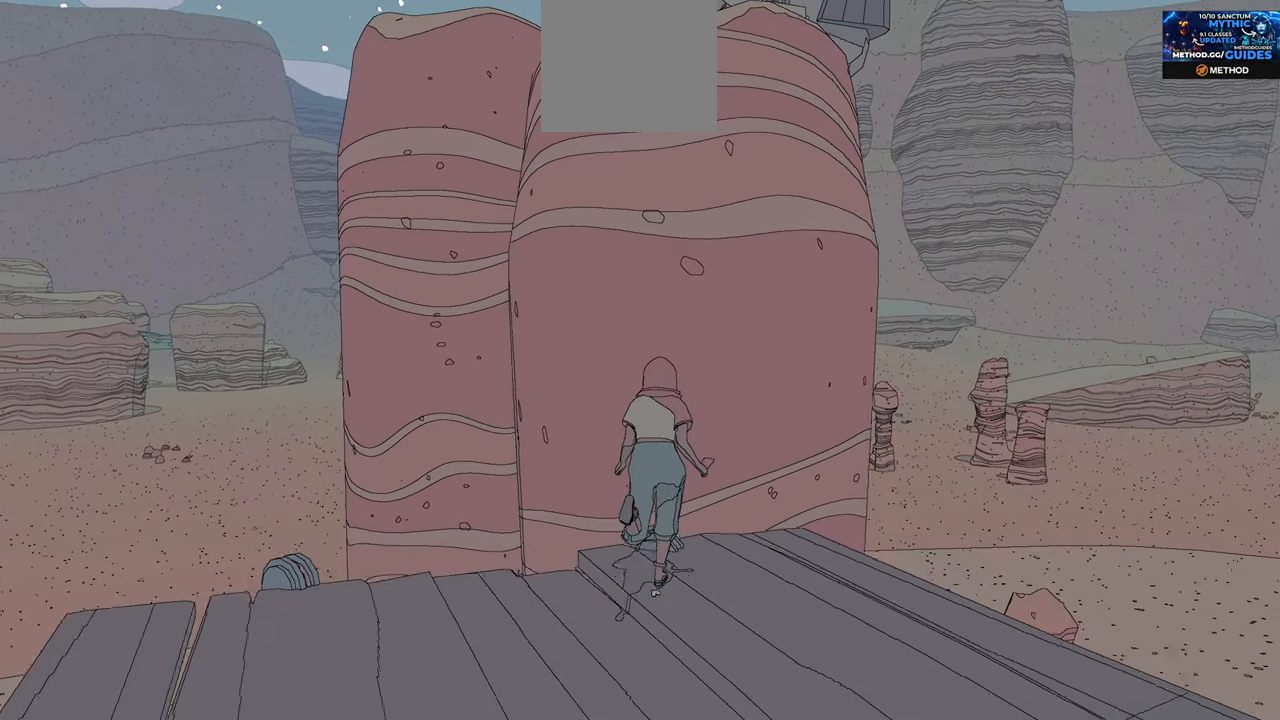
{"buttons": ["R2"], "left_stick": "up", "right_stick": "center", "events": [[117, "A", "down"], [483, "A", "up"]]}
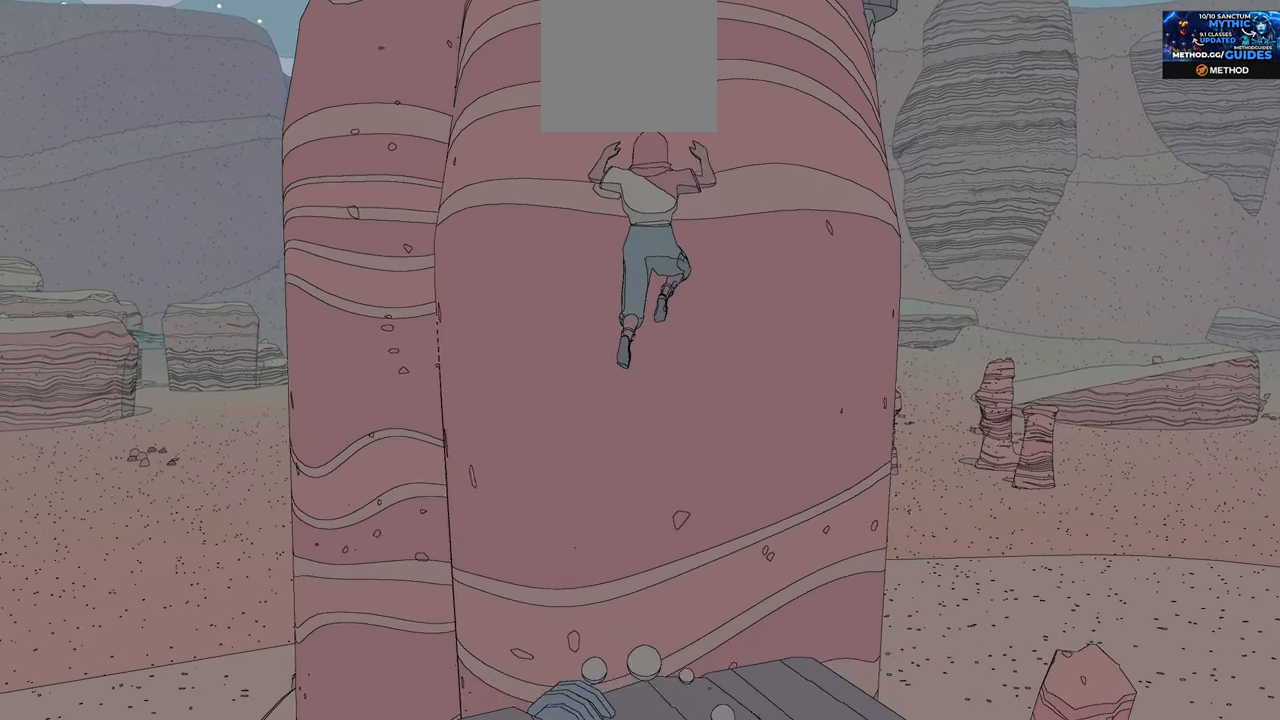
{"buttons": ["A", "R2"], "left_stick": "up", "right_stick": "center", "events": [[33, "A", "down"]]}
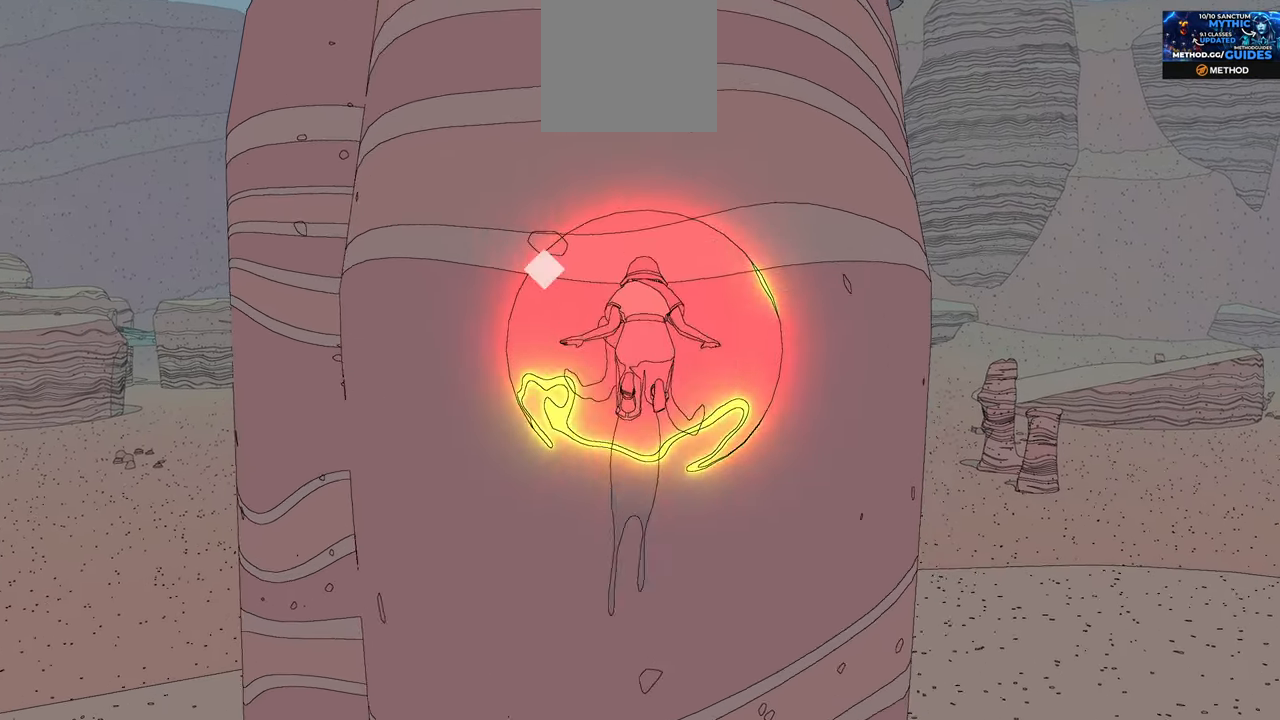
{"buttons": ["R2"], "left_stick": "up", "right_stick": "center", "events": [[484, "A", "up"]]}
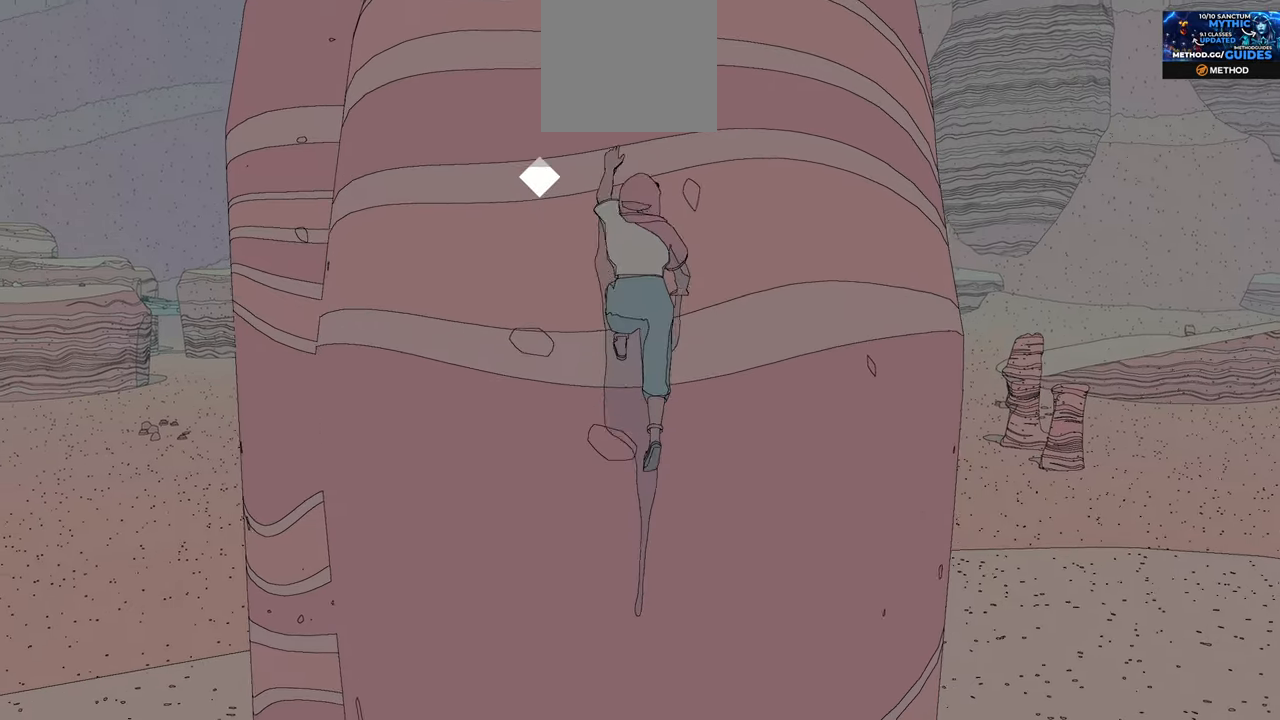
{"buttons": ["R2"], "left_stick": "up", "right_stick": "up-left", "events": [[417, "right_stick", "up-left"]]}